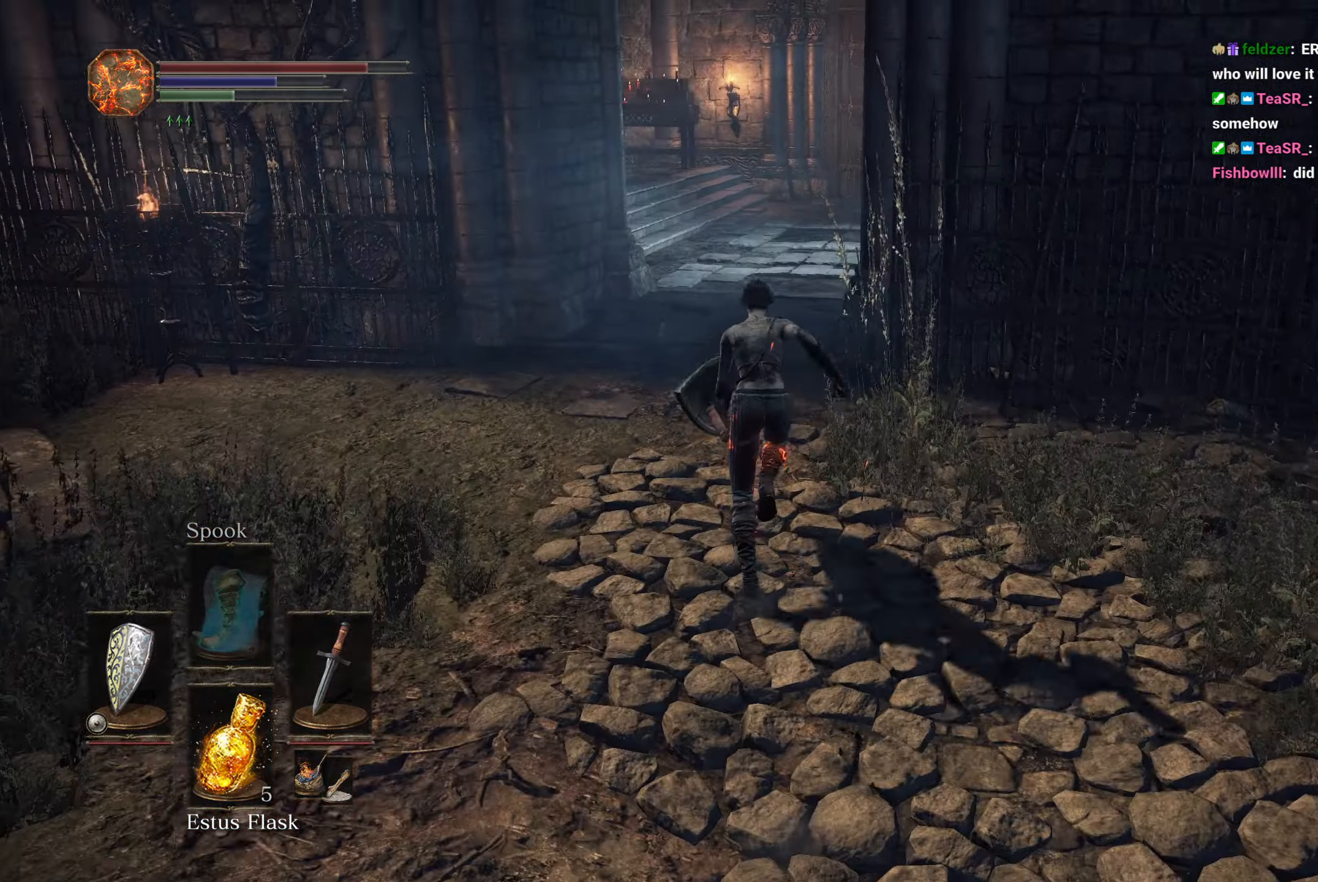
Gameplay with a controller (Xbox layout); each line is a JSON object with the inputs held at the frame after it. "events" lists button and stick changes between this image and that frame as [ms after this image, input, new state], when the widget could be followed in between. Not read: R2.
{"buttons": ["B"], "left_stick": "up", "right_stick": "down-right"}
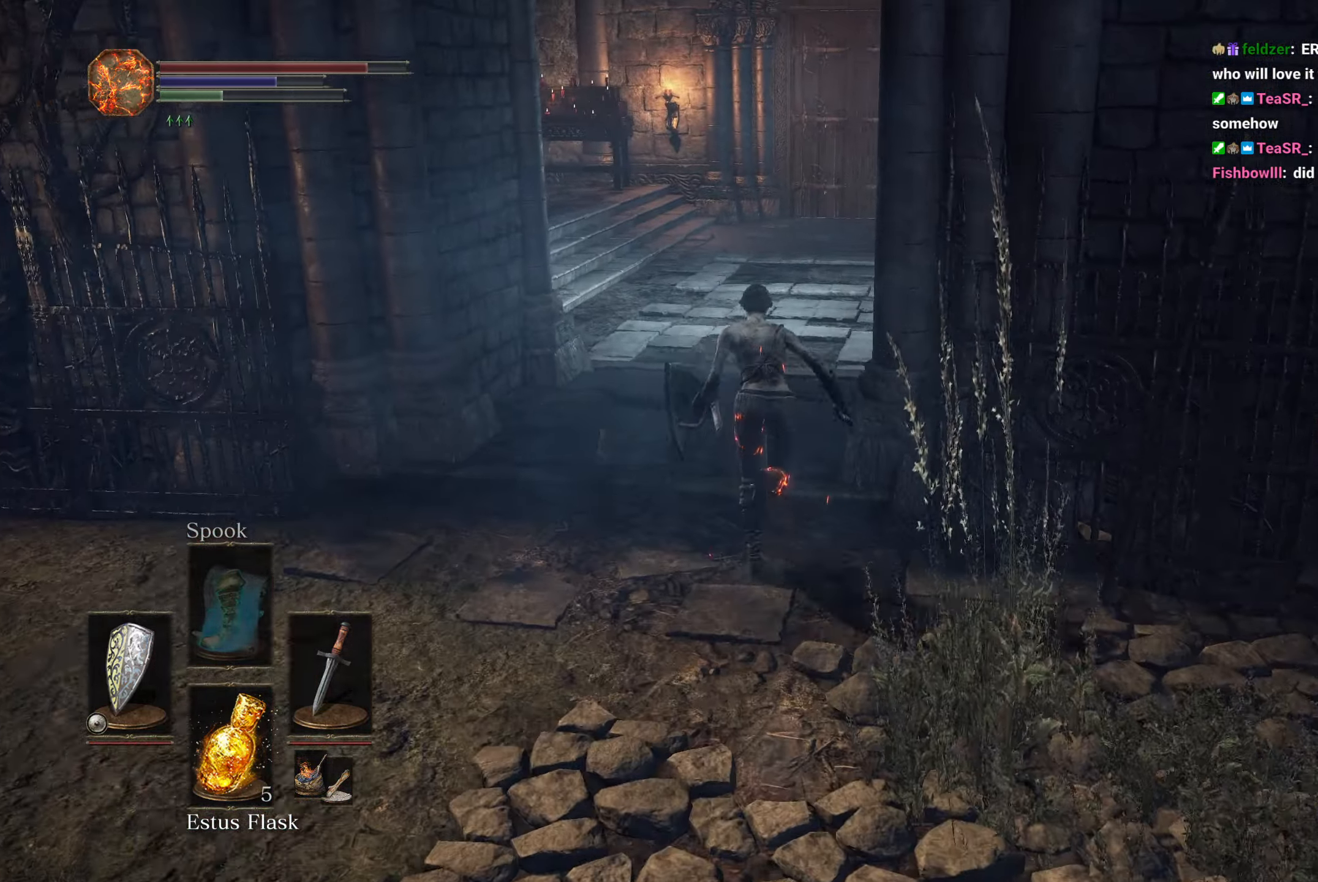
{"buttons": ["B"], "left_stick": "up", "right_stick": "down"}
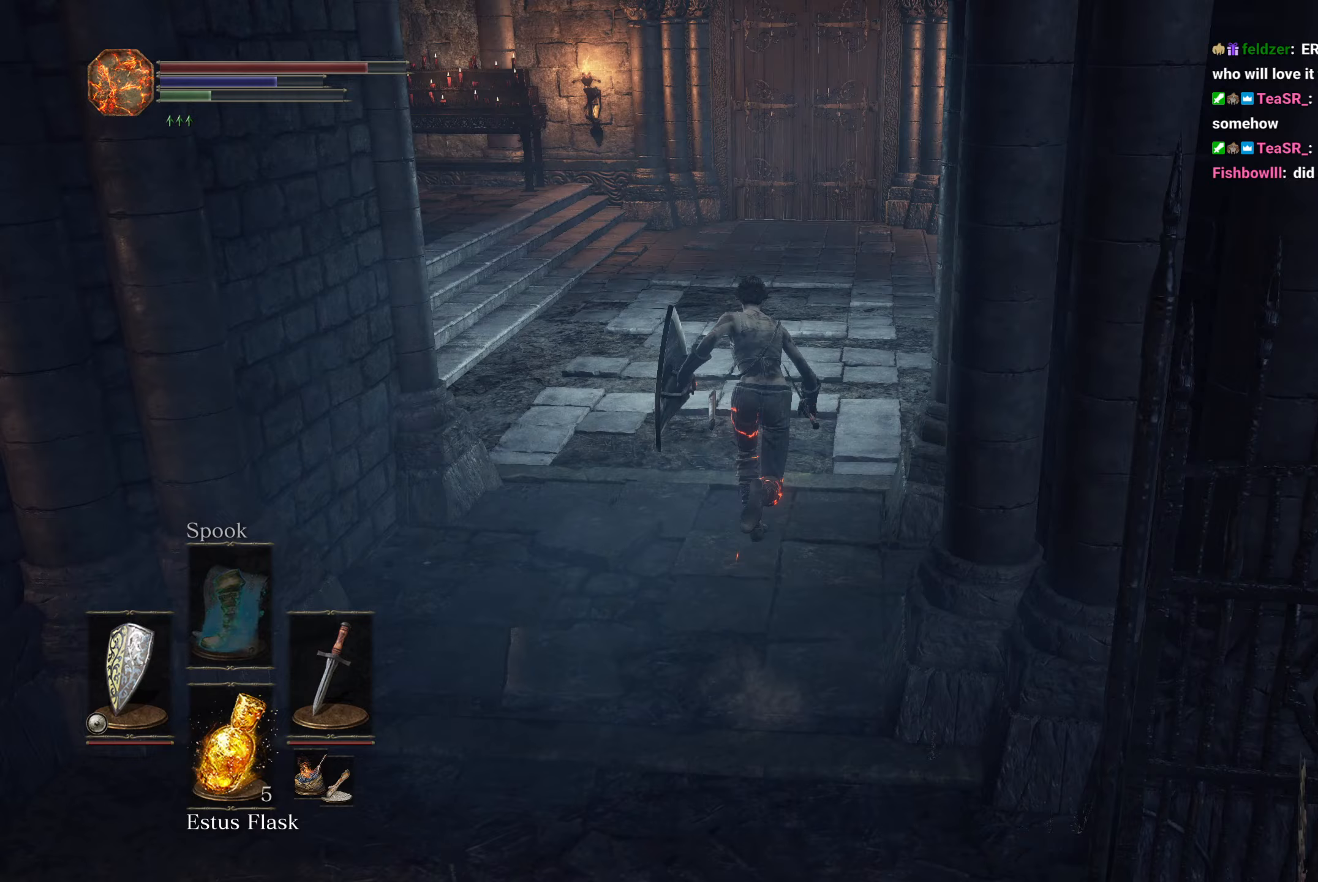
{"buttons": ["B"], "left_stick": "up", "right_stick": "down", "events": []}
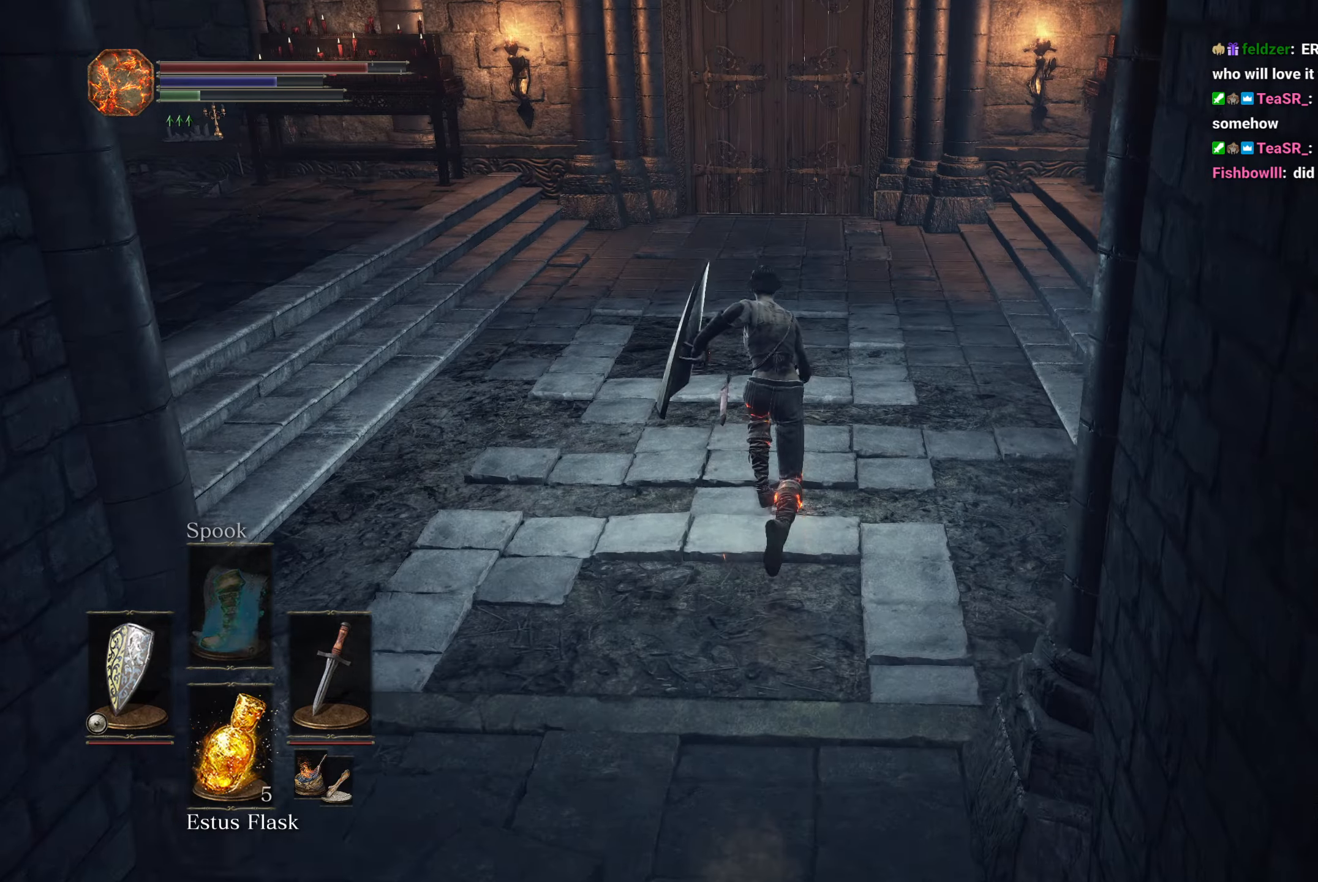
{"buttons": ["B"], "left_stick": "up", "right_stick": "center", "events": [[300, "right_stick", "center"]]}
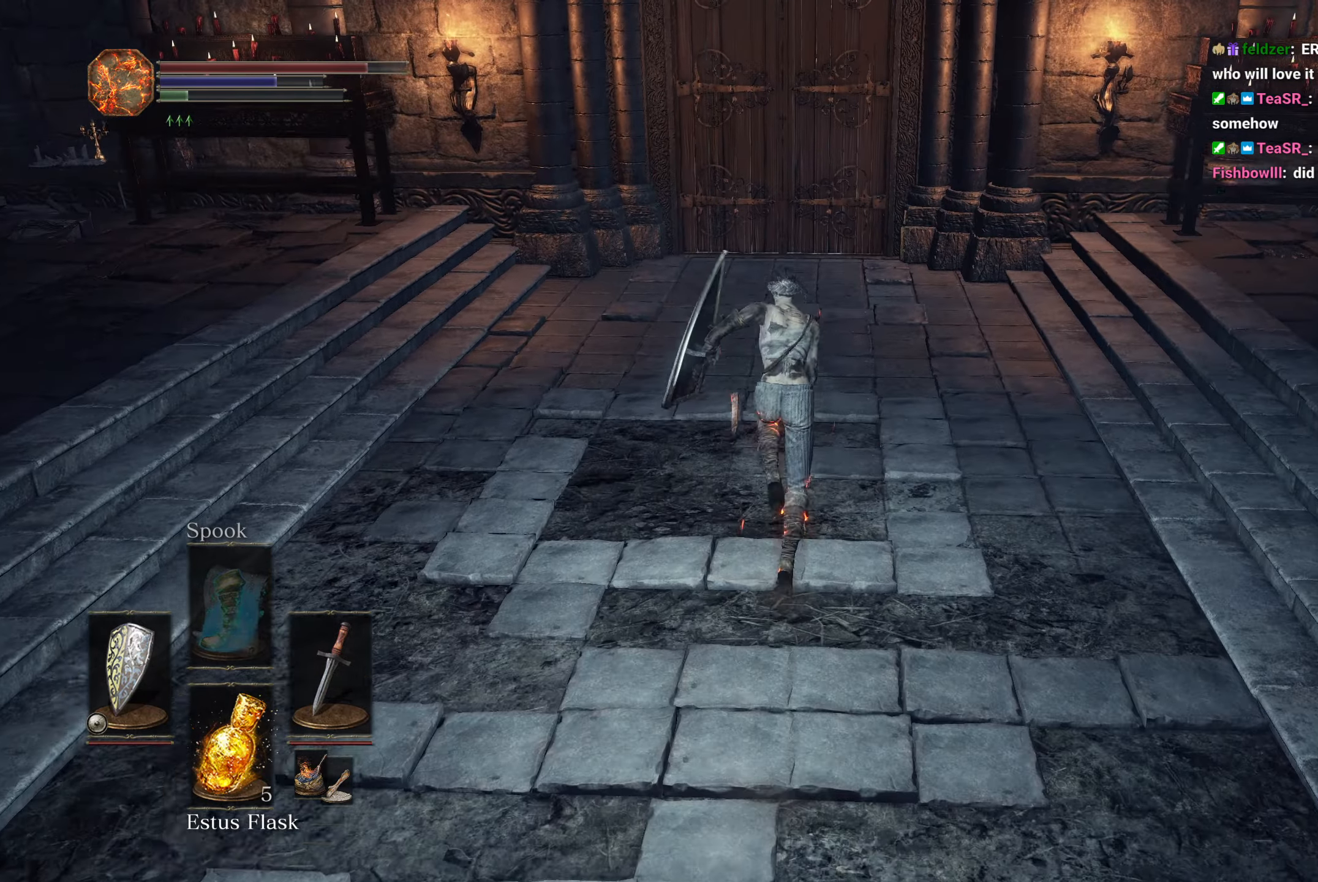
{"buttons": ["B"], "left_stick": "up", "right_stick": "center", "events": []}
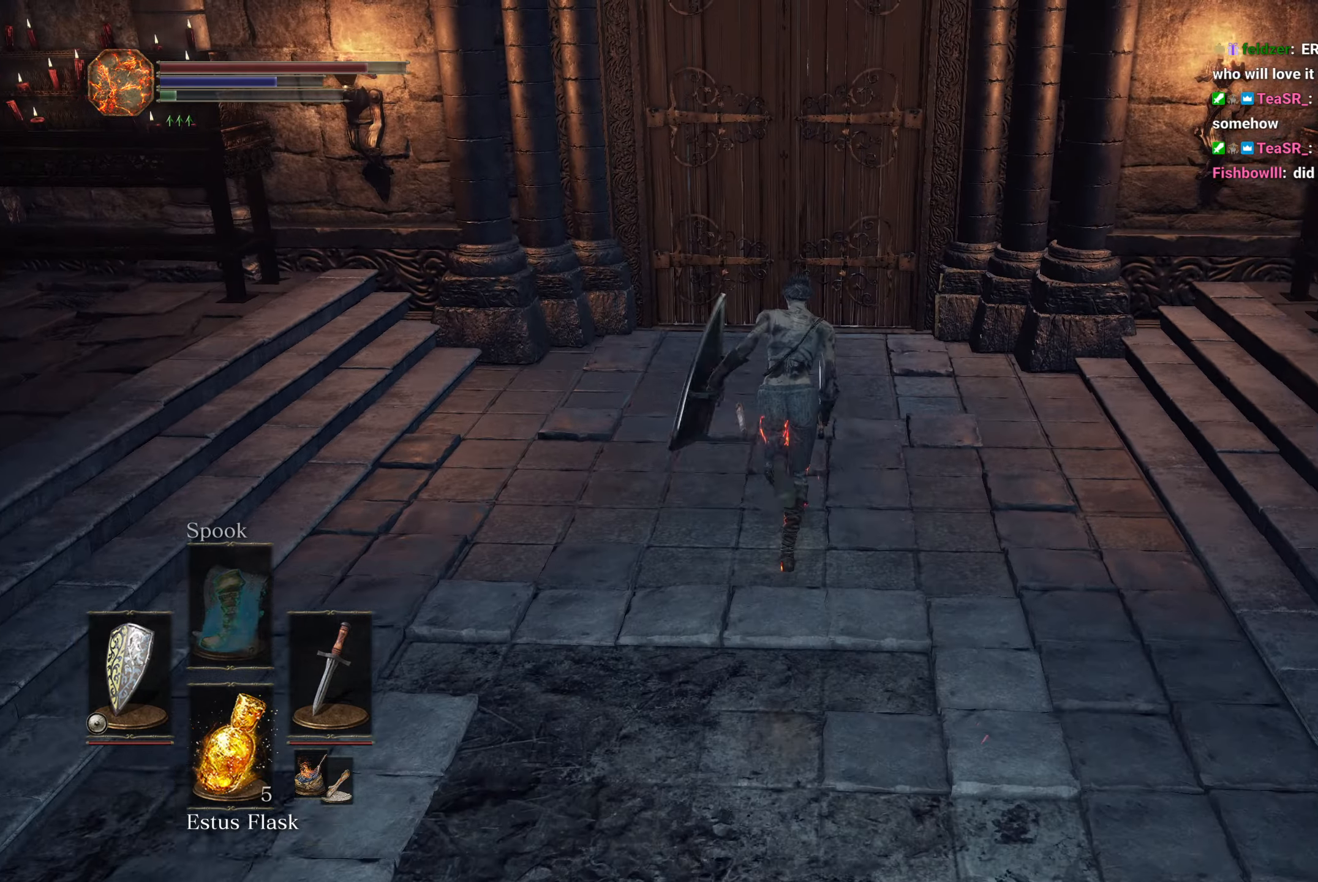
{"buttons": ["B"], "left_stick": "up", "right_stick": "center", "events": []}
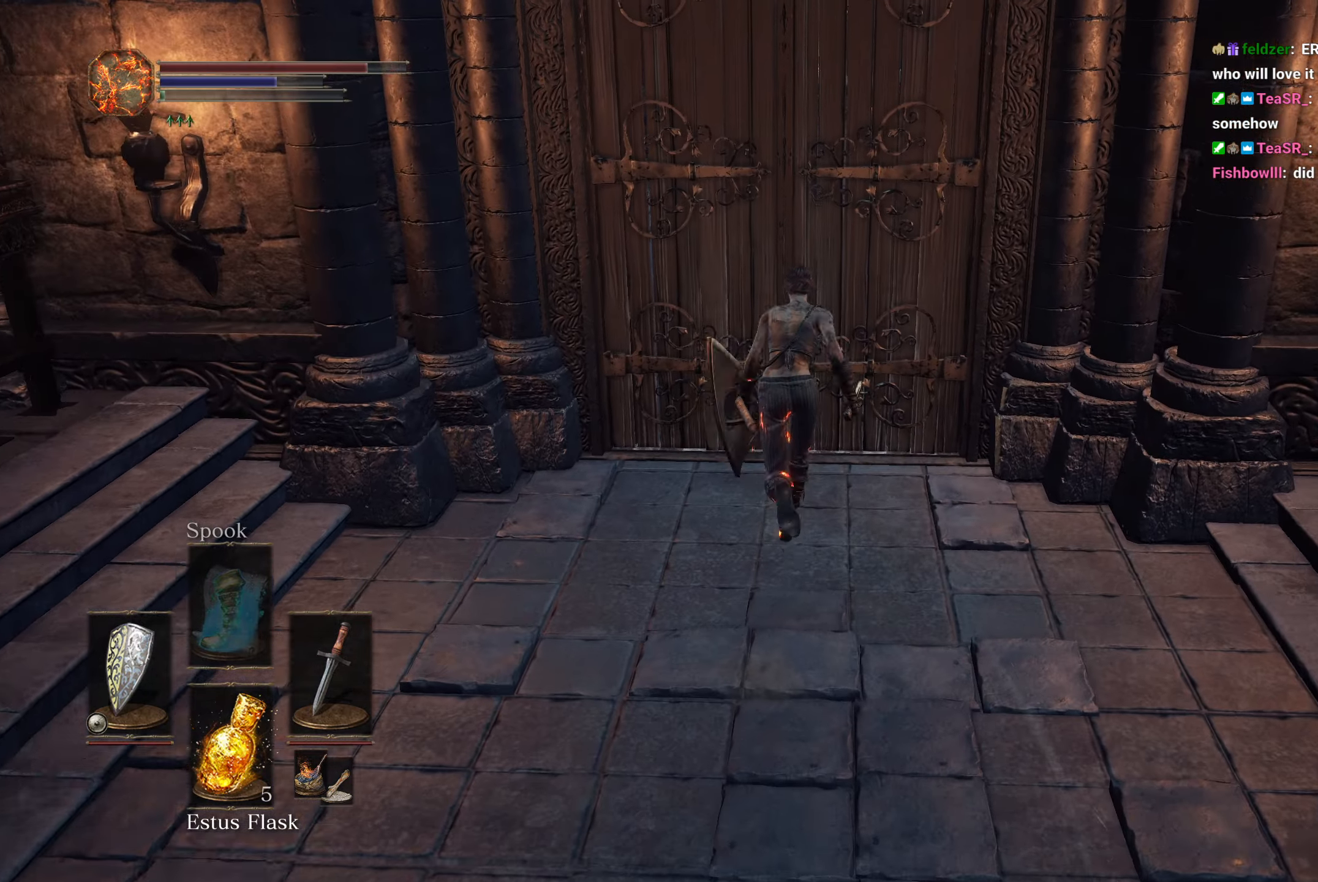
{"buttons": ["DPAD_LEFT"], "left_stick": "center", "right_stick": "center", "events": [[83, "A", "down"], [150, "B", "up"], [167, "A", "up"], [200, "left_stick", "center"], [250, "right_stick", "left"], [267, "START", "down"], [333, "right_stick", "center"], [417, "START", "up"], [433, "DPAD_LEFT", "down"]]}
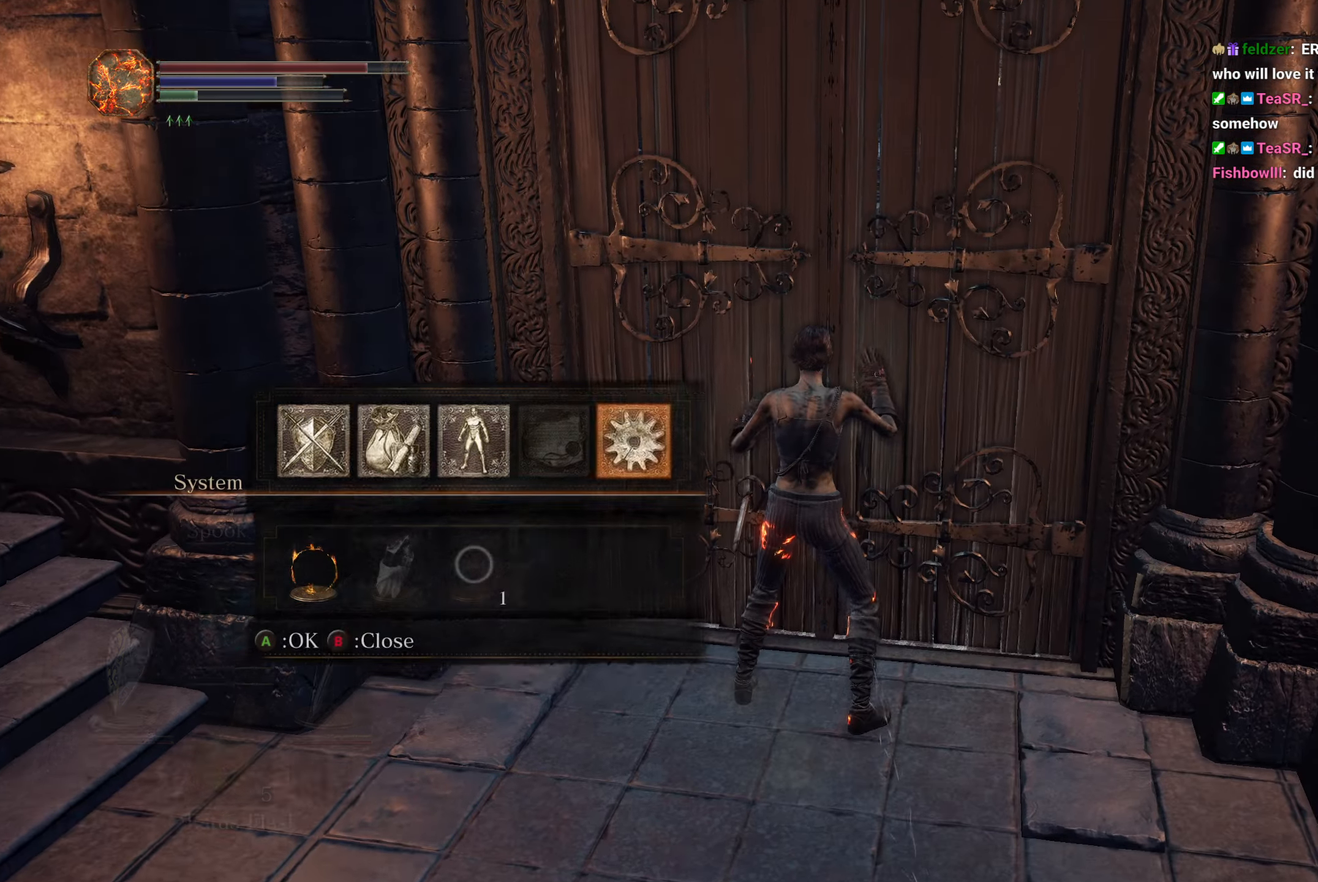
{"buttons": ["A"], "left_stick": "center", "right_stick": "center", "events": [[33, "A", "down"], [33, "DPAD_LEFT", "up"], [133, "A", "up"], [133, "L1", "down"], [217, "L1", "up"], [267, "A", "down"], [333, "A", "up"], [350, "DPAD_LEFT", "down"], [433, "A", "down"], [450, "DPAD_LEFT", "up"]]}
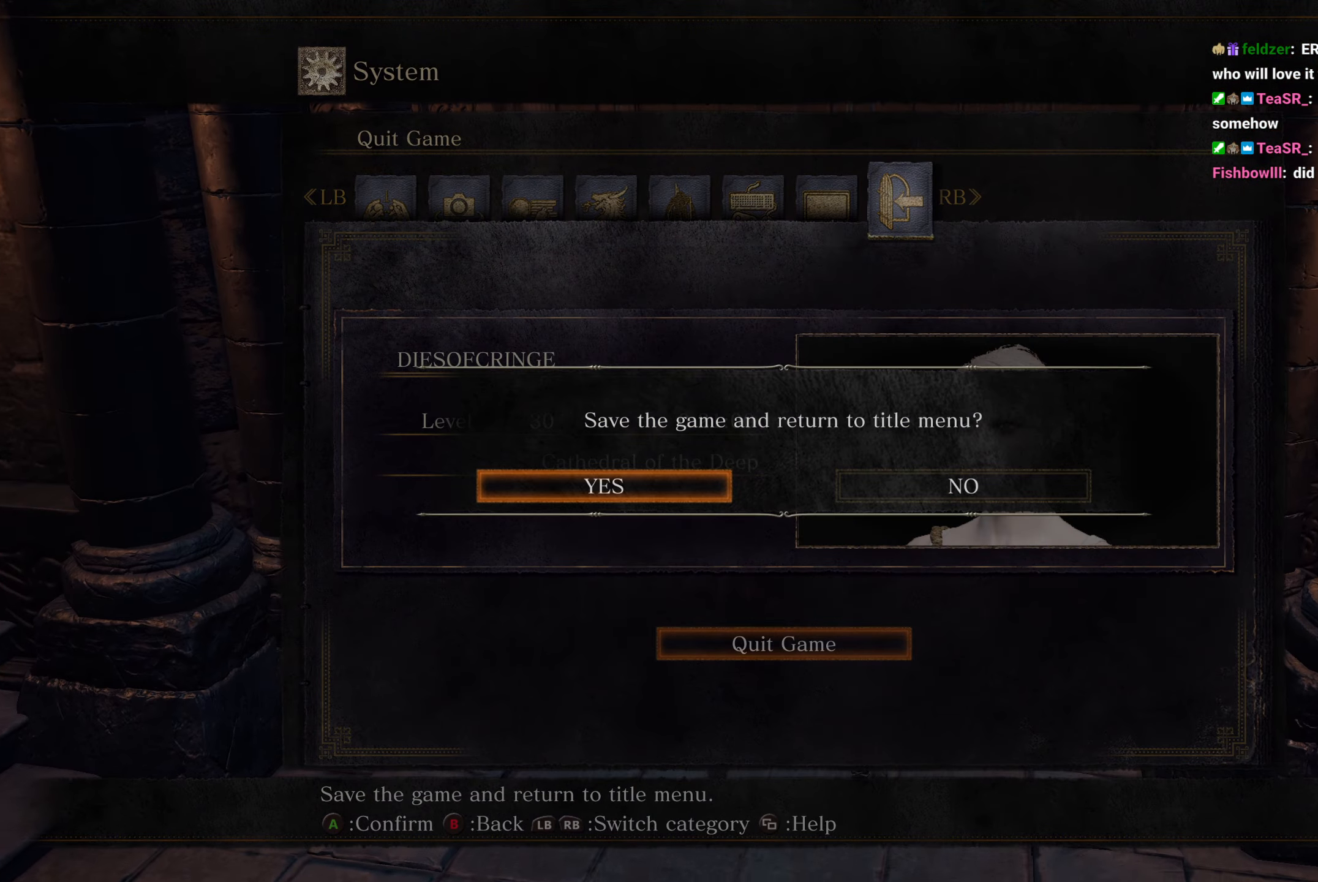
{"buttons": [], "left_stick": "center", "right_stick": "center", "events": [[17, "A", "up"], [117, "A", "down"], [183, "A", "up"], [283, "A", "down"], [350, "A", "up"]]}
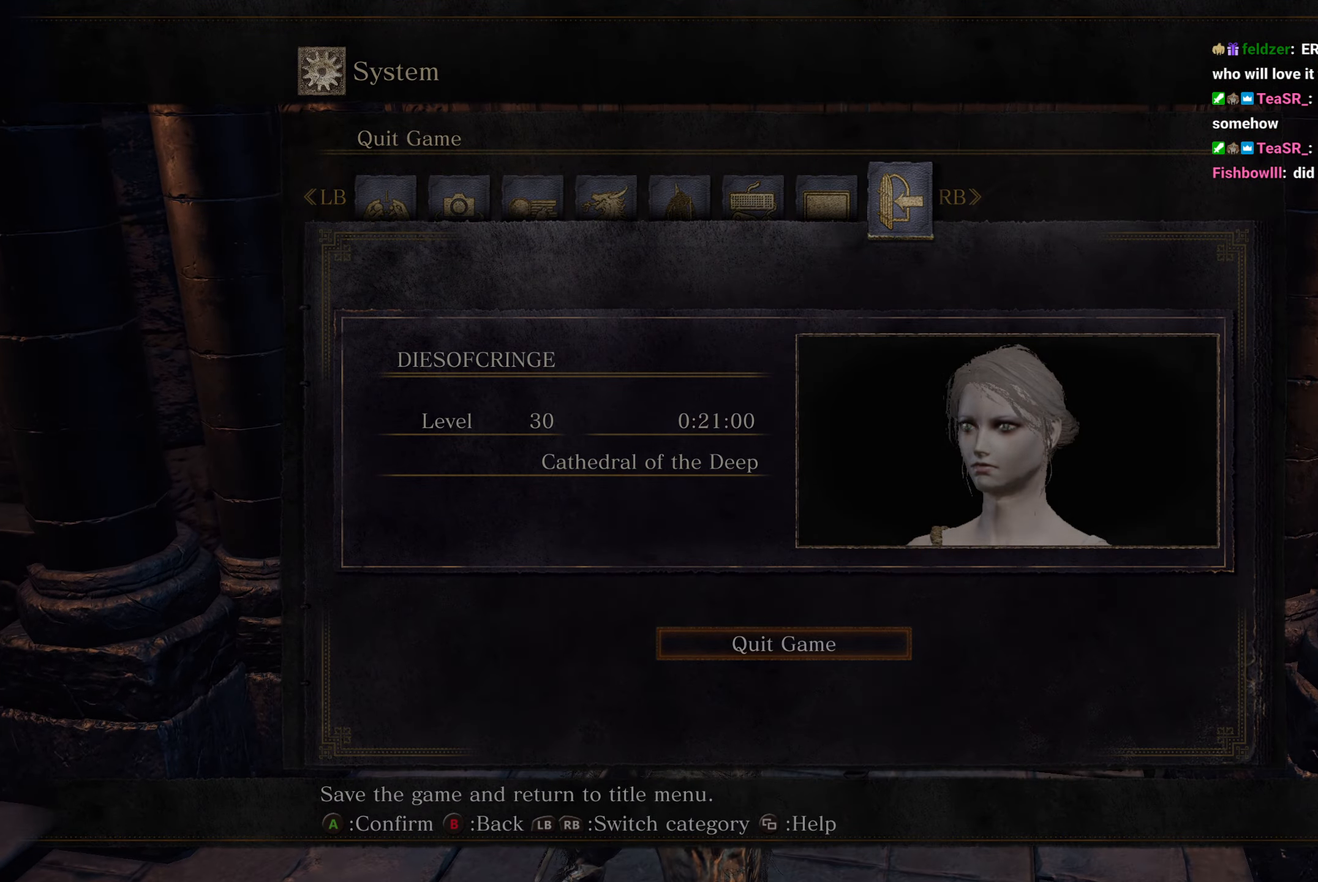
{"buttons": [], "left_stick": "center", "right_stick": "center", "events": []}
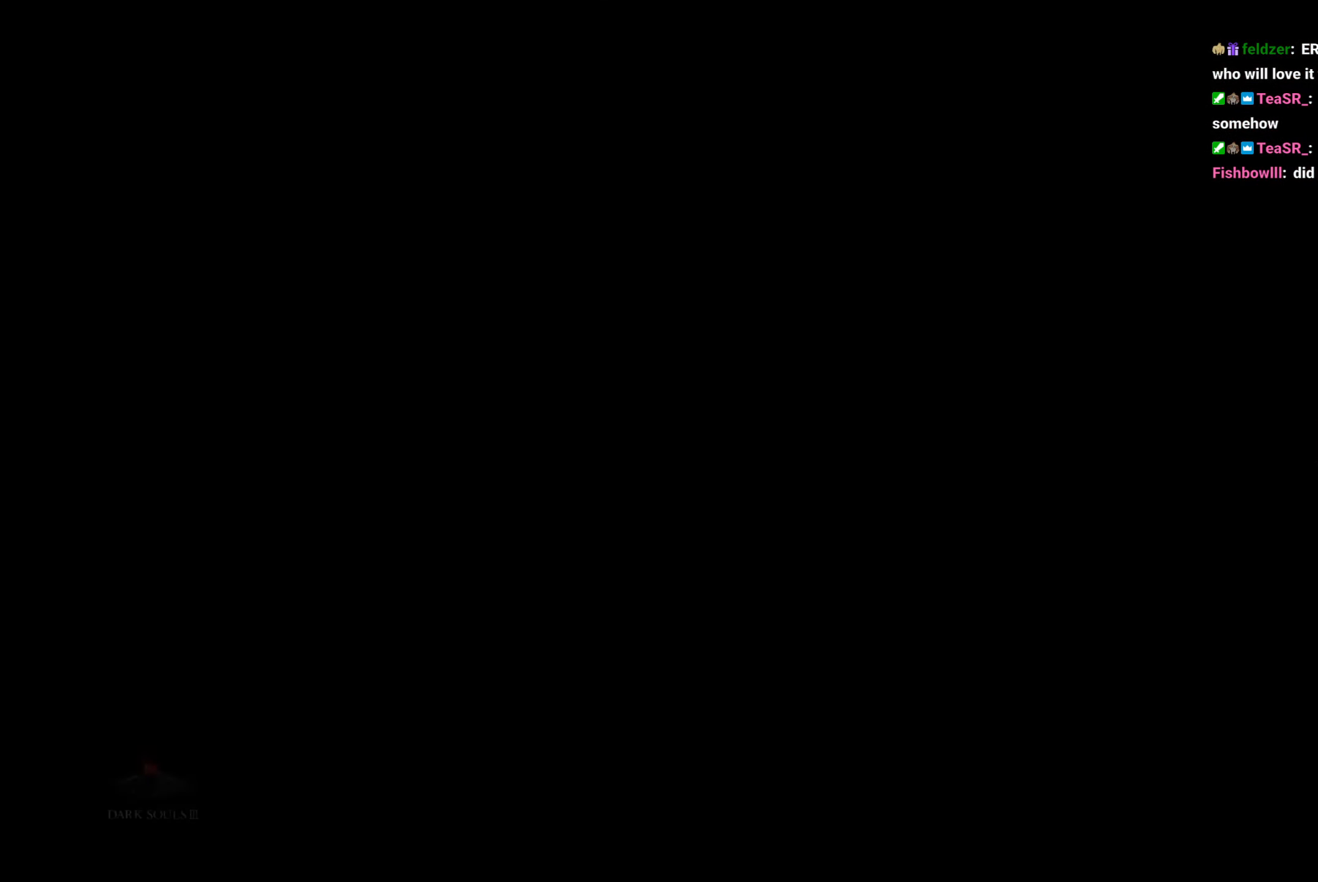
{"buttons": [], "left_stick": "center", "right_stick": "center", "events": [[200, "A", "down"], [217, "A", "up"], [367, "A", "down"], [400, "A", "up"]]}
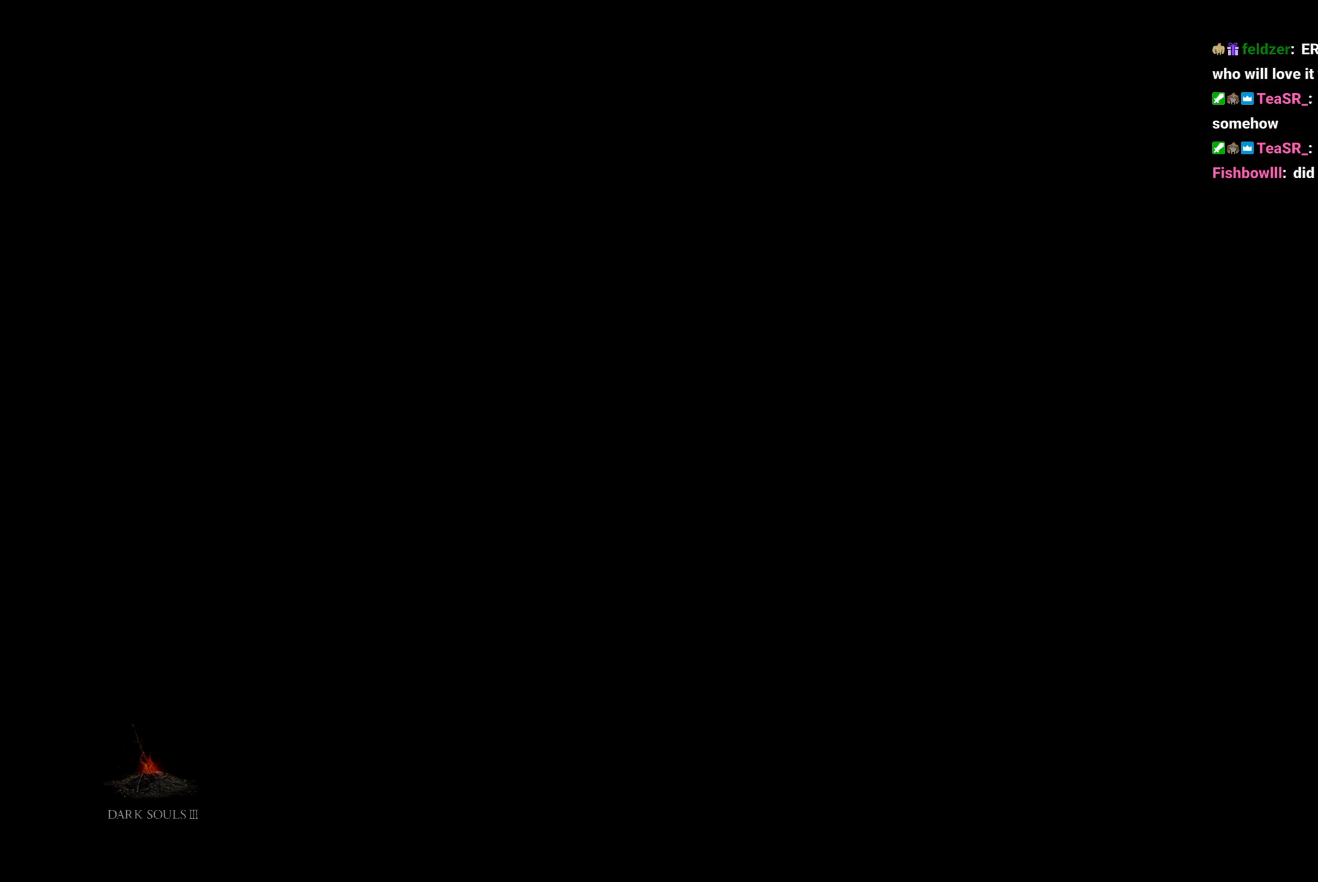
{"buttons": [], "left_stick": "center", "right_stick": "center", "events": [[17, "A", "down"], [67, "A", "up"], [183, "A", "down"], [250, "A", "up"], [350, "A", "down"], [400, "A", "up"]]}
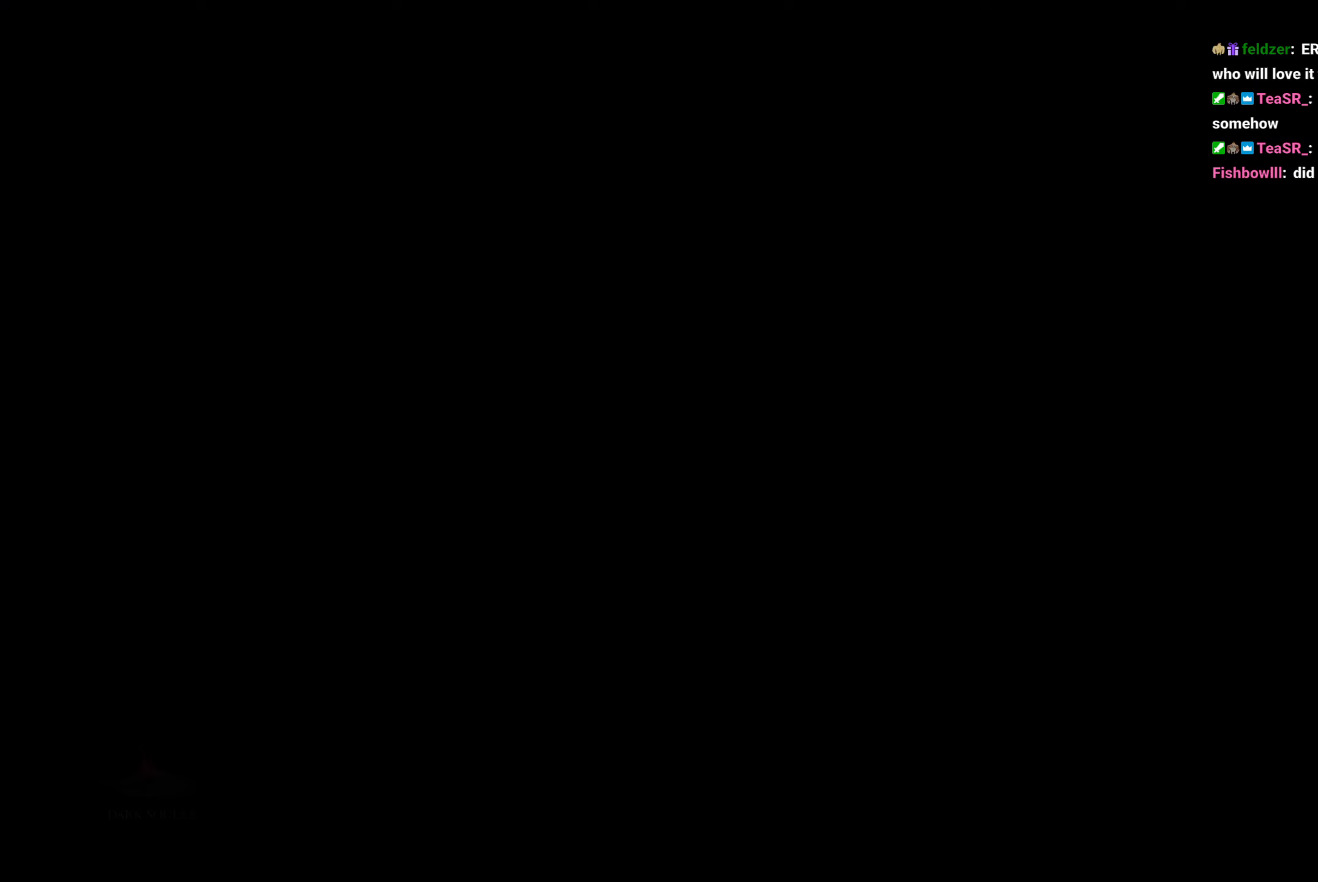
{"buttons": ["A"], "left_stick": "center", "right_stick": "center", "events": [[17, "A", "down"], [67, "A", "up"], [183, "A", "down"], [233, "A", "up"], [333, "A", "down"], [400, "A", "up"], [500, "A", "down"]]}
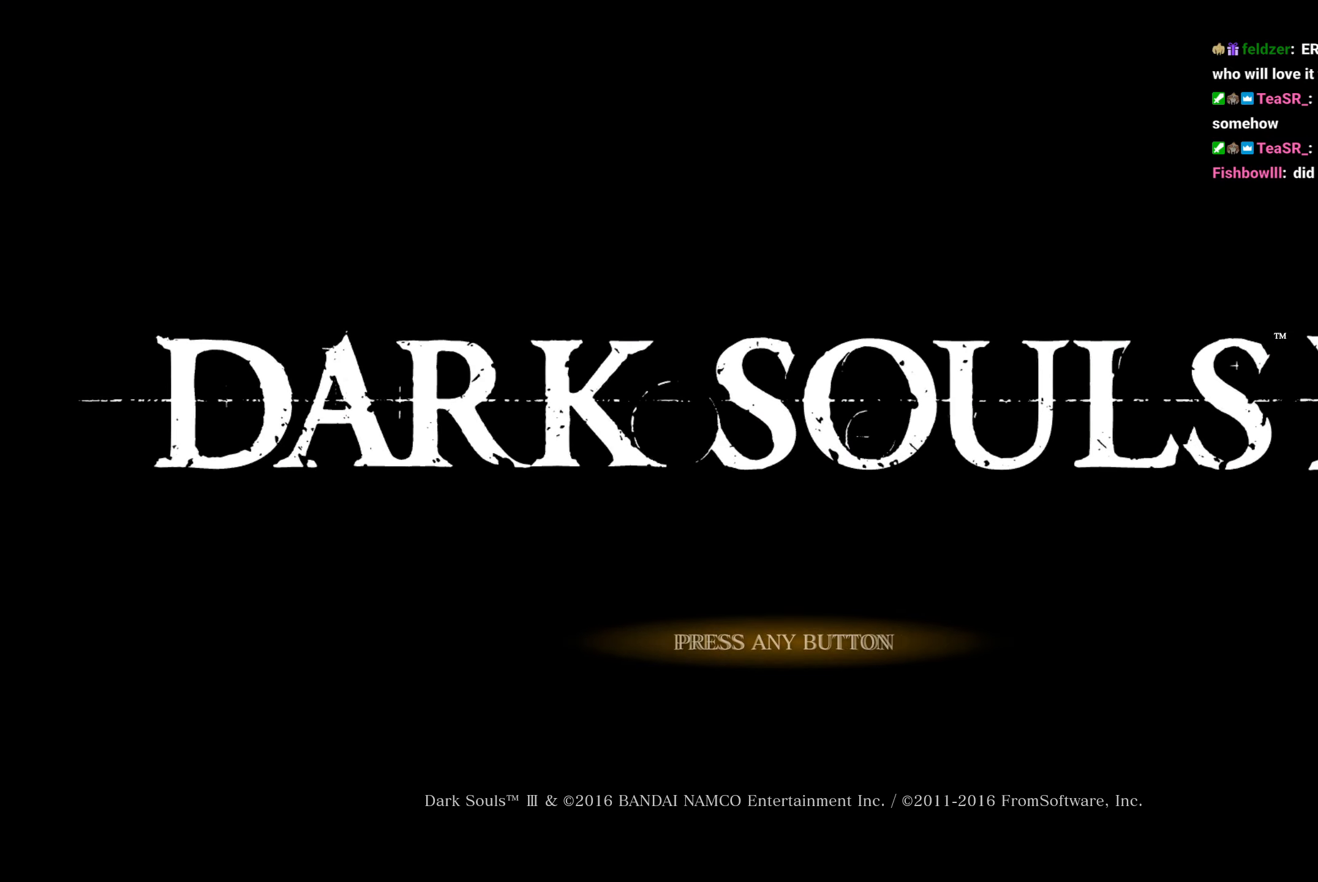
{"buttons": [], "left_stick": "center", "right_stick": "center", "events": [[50, "A", "up"], [183, "A", "down"], [233, "A", "up"], [350, "A", "down"], [417, "A", "up"]]}
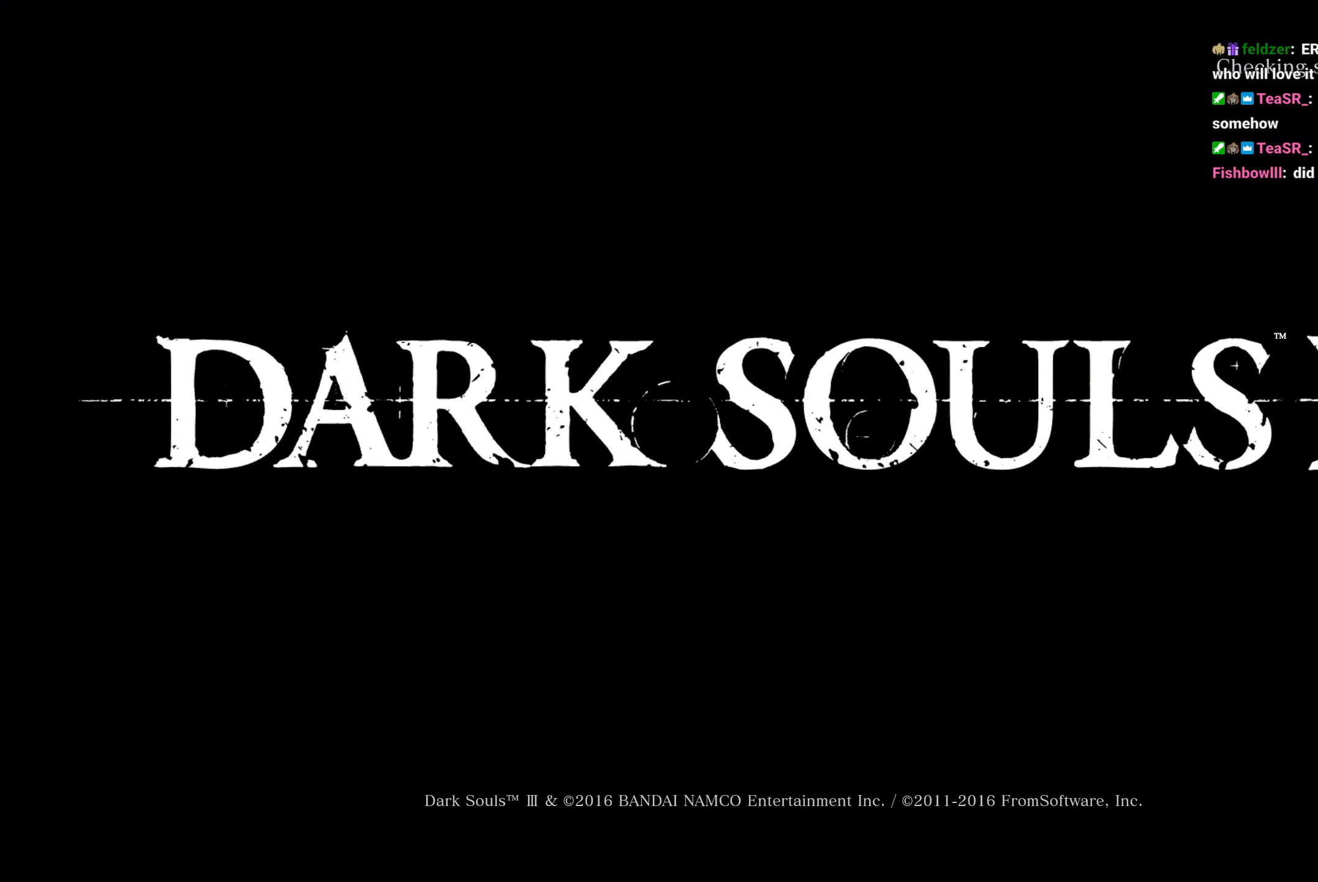
{"buttons": [], "left_stick": "center", "right_stick": "center", "events": [[33, "A", "down"], [100, "A", "up"], [217, "A", "down"], [267, "A", "up"], [383, "A", "down"], [433, "A", "up"]]}
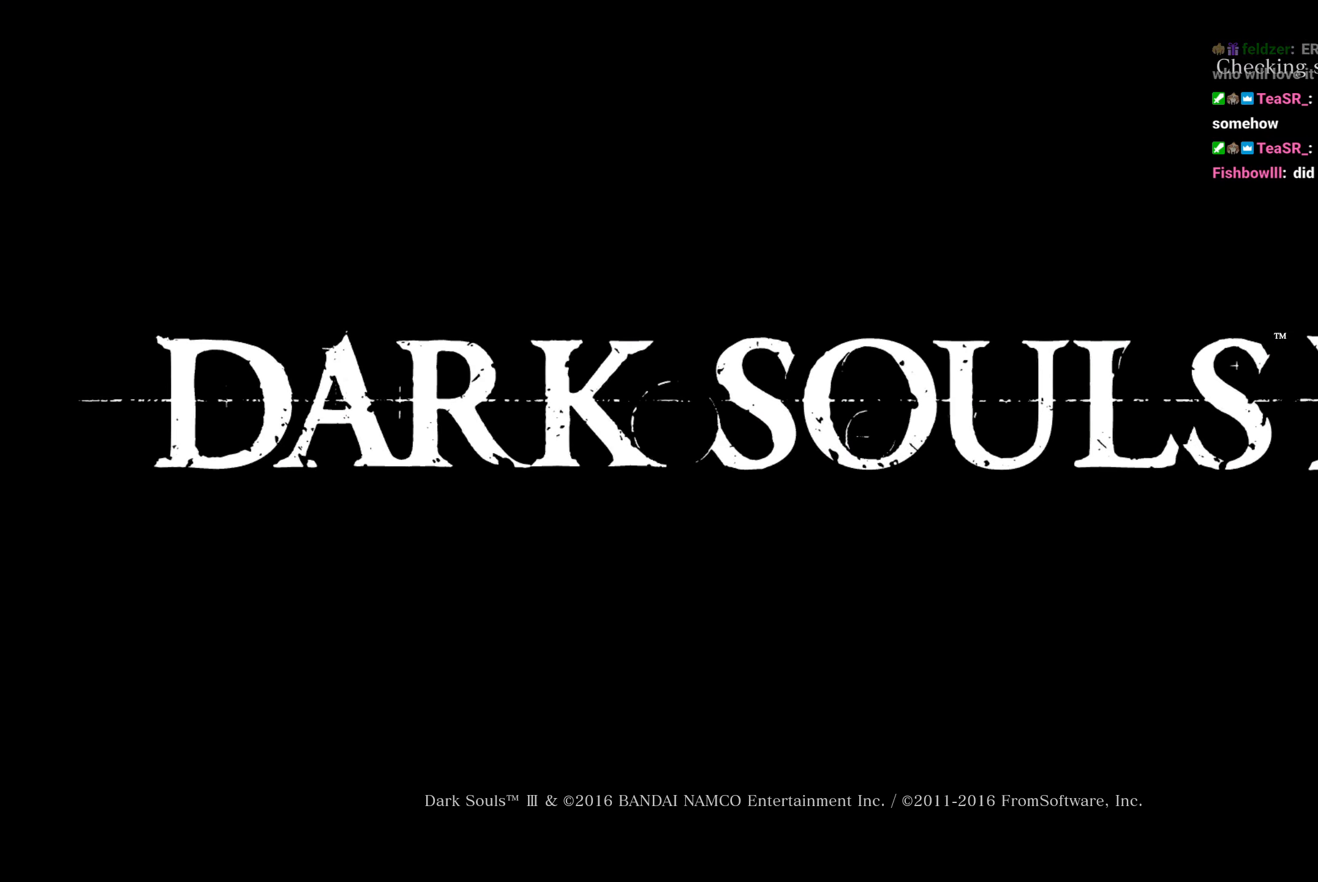
{"buttons": [], "left_stick": "center", "right_stick": "center", "events": [[67, "A", "down"], [117, "A", "up"], [233, "A", "down"], [283, "A", "up"], [417, "A", "down"], [467, "A", "up"]]}
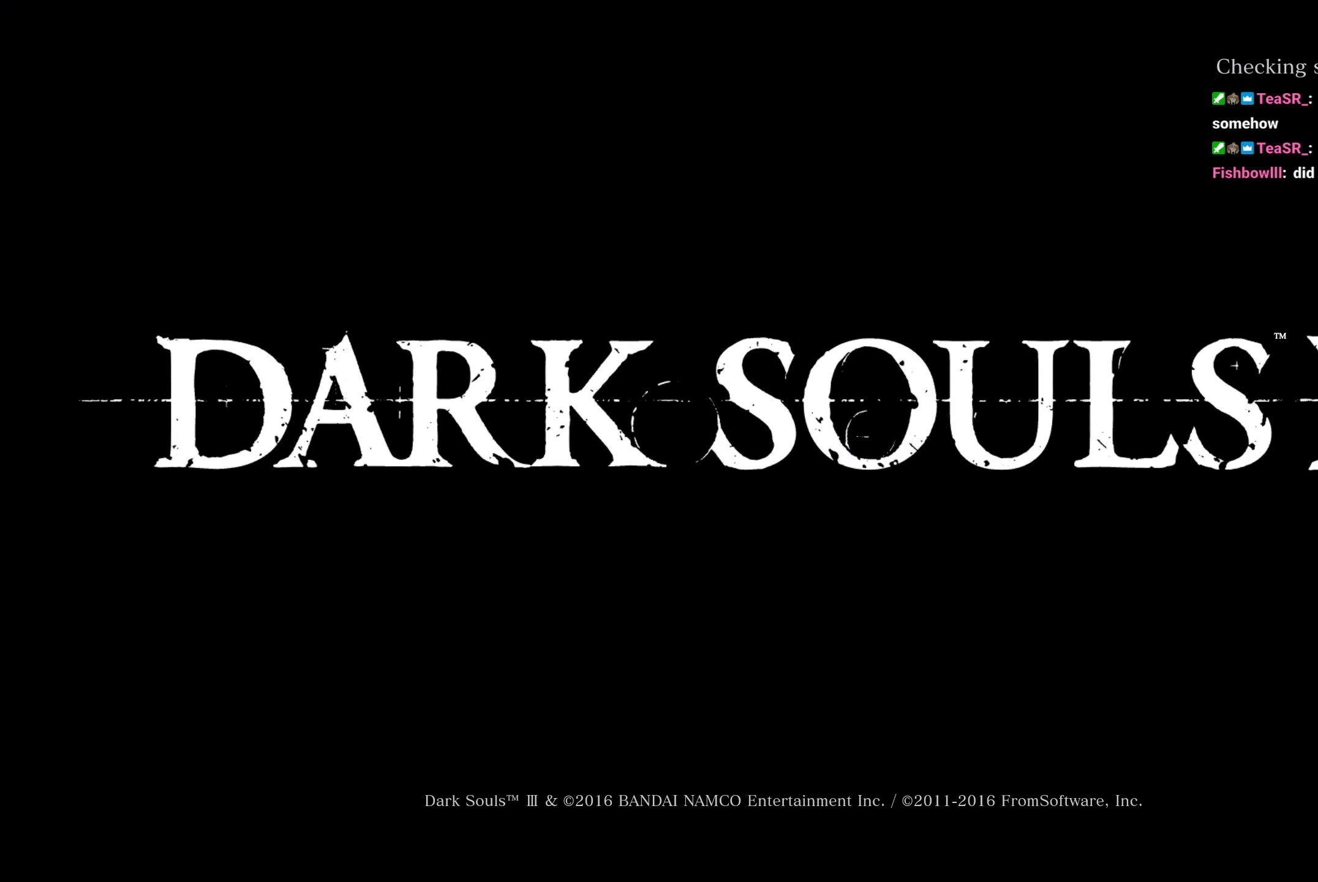
{"buttons": [], "left_stick": "center", "right_stick": "center", "events": [[100, "A", "down"], [150, "A", "up"], [283, "A", "down"], [317, "A", "up"], [450, "A", "down"], [500, "A", "up"]]}
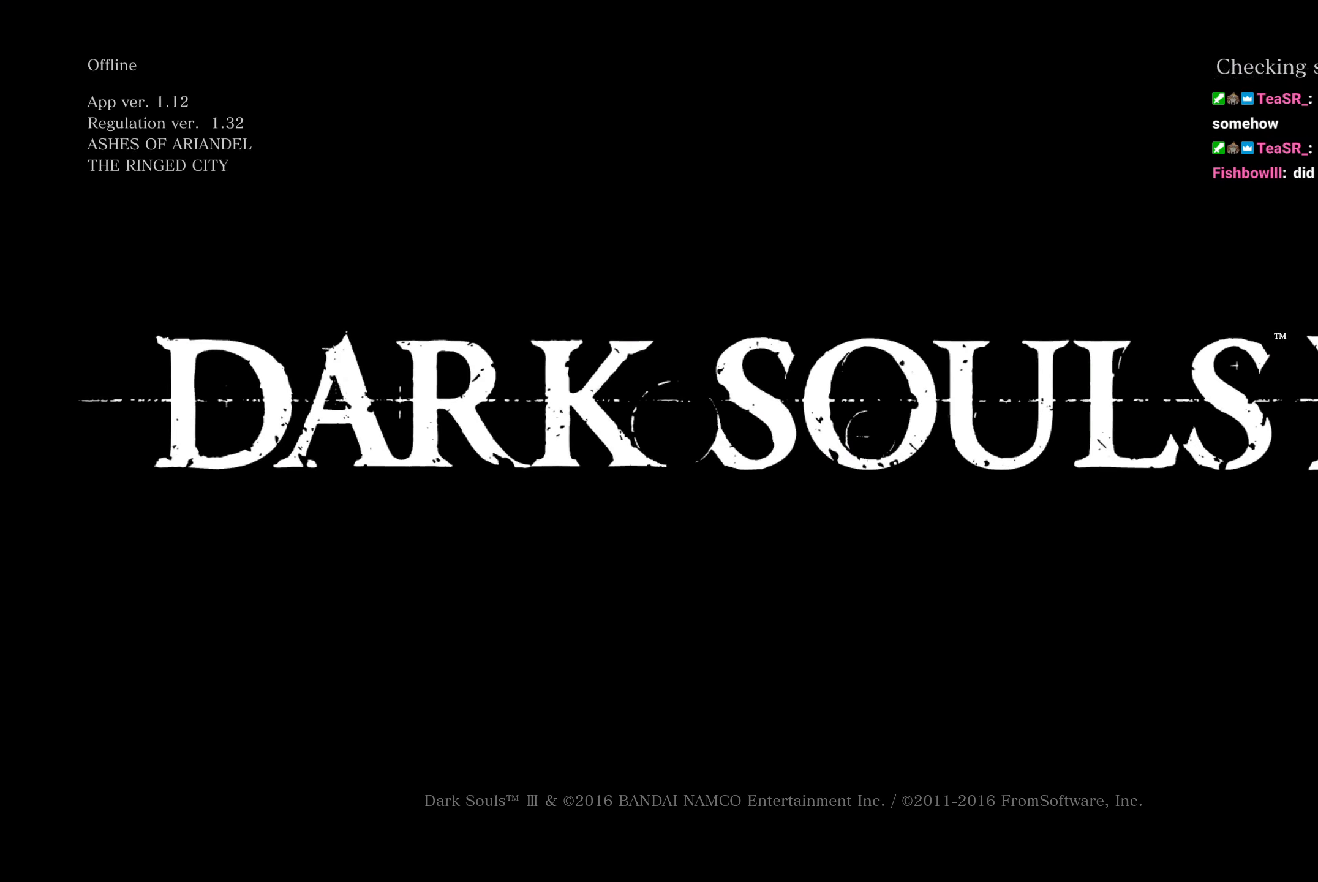
{"buttons": [], "left_stick": "center", "right_stick": "center", "events": [[133, "A", "down"], [217, "A", "up"], [333, "A", "down"], [417, "A", "up"]]}
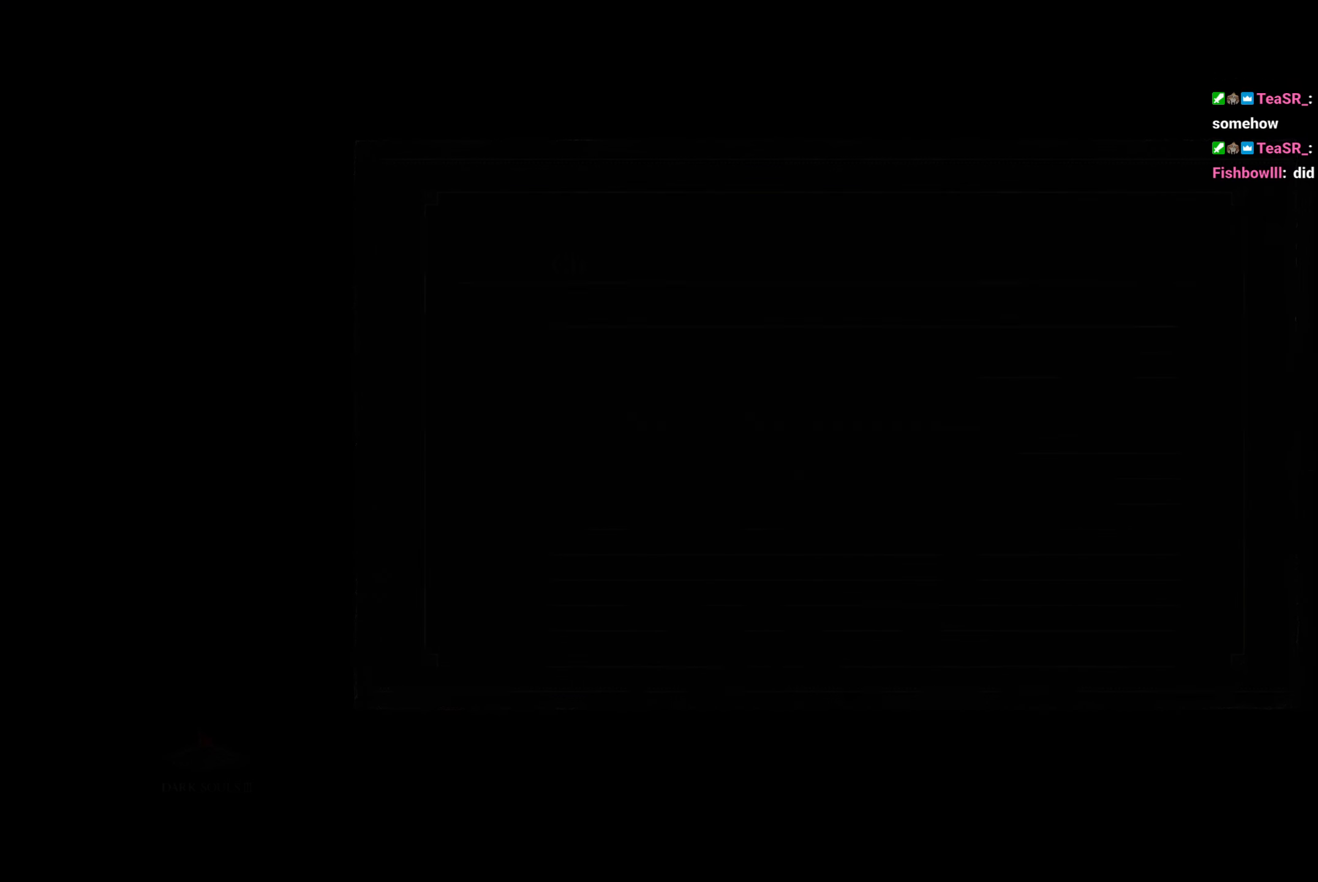
{"buttons": [], "left_stick": "center", "right_stick": "center", "events": [[50, "A", "down"], [83, "A", "up"], [217, "A", "down"], [283, "A", "up"], [417, "A", "down"], [467, "A", "up"]]}
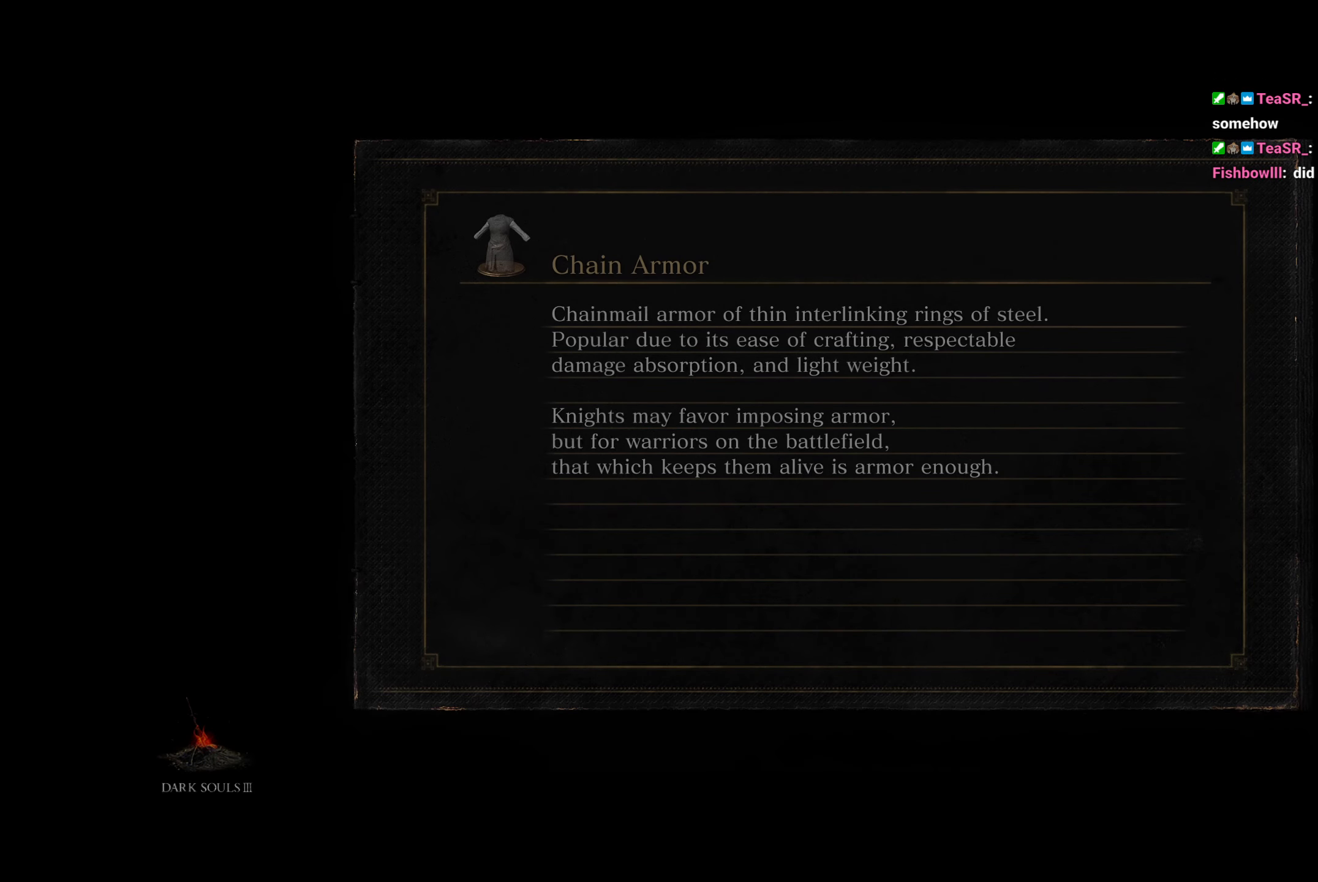
{"buttons": [], "left_stick": "center", "right_stick": "center", "events": [[117, "A", "down"], [167, "A", "up"]]}
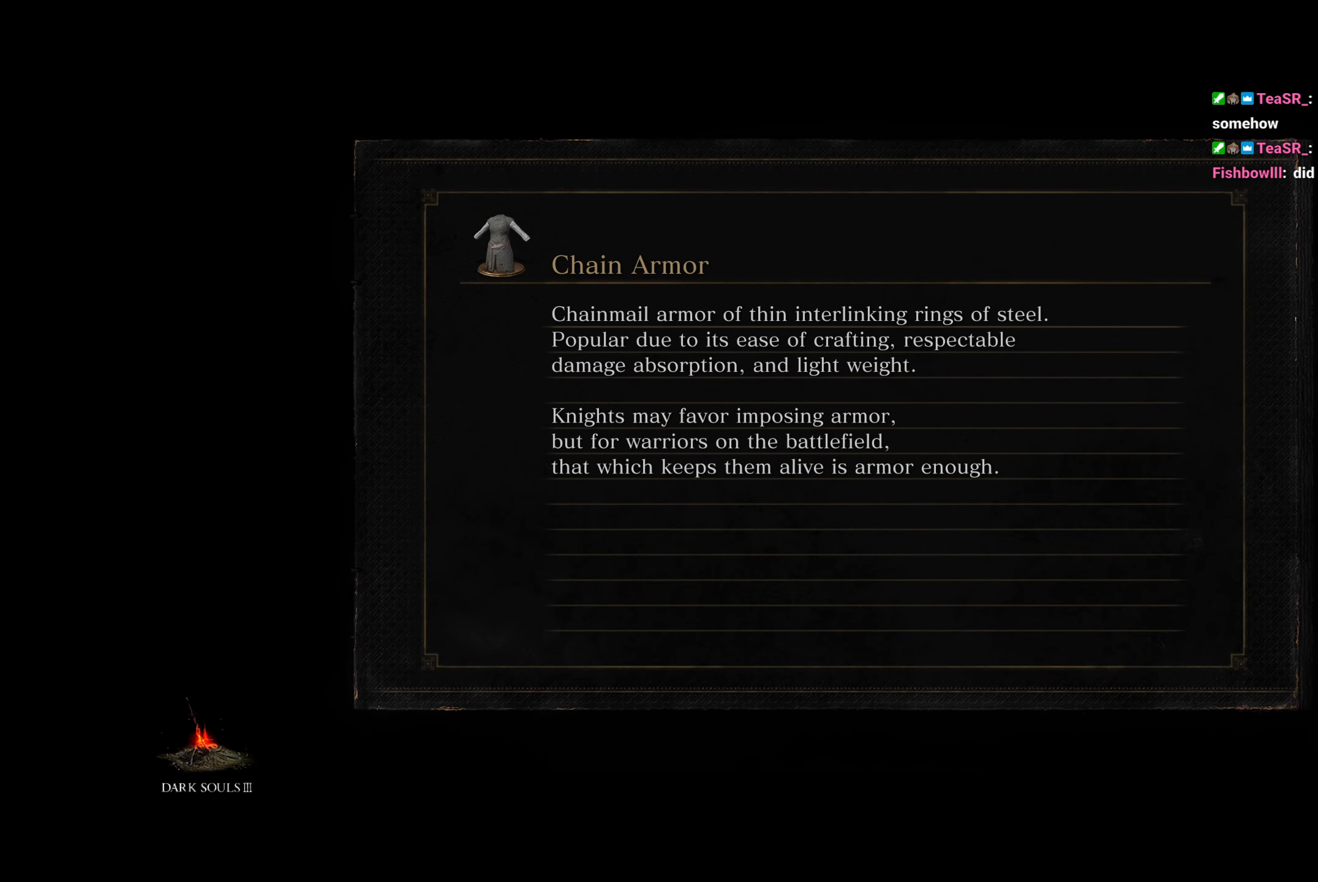
{"buttons": [], "left_stick": "center", "right_stick": "center", "events": []}
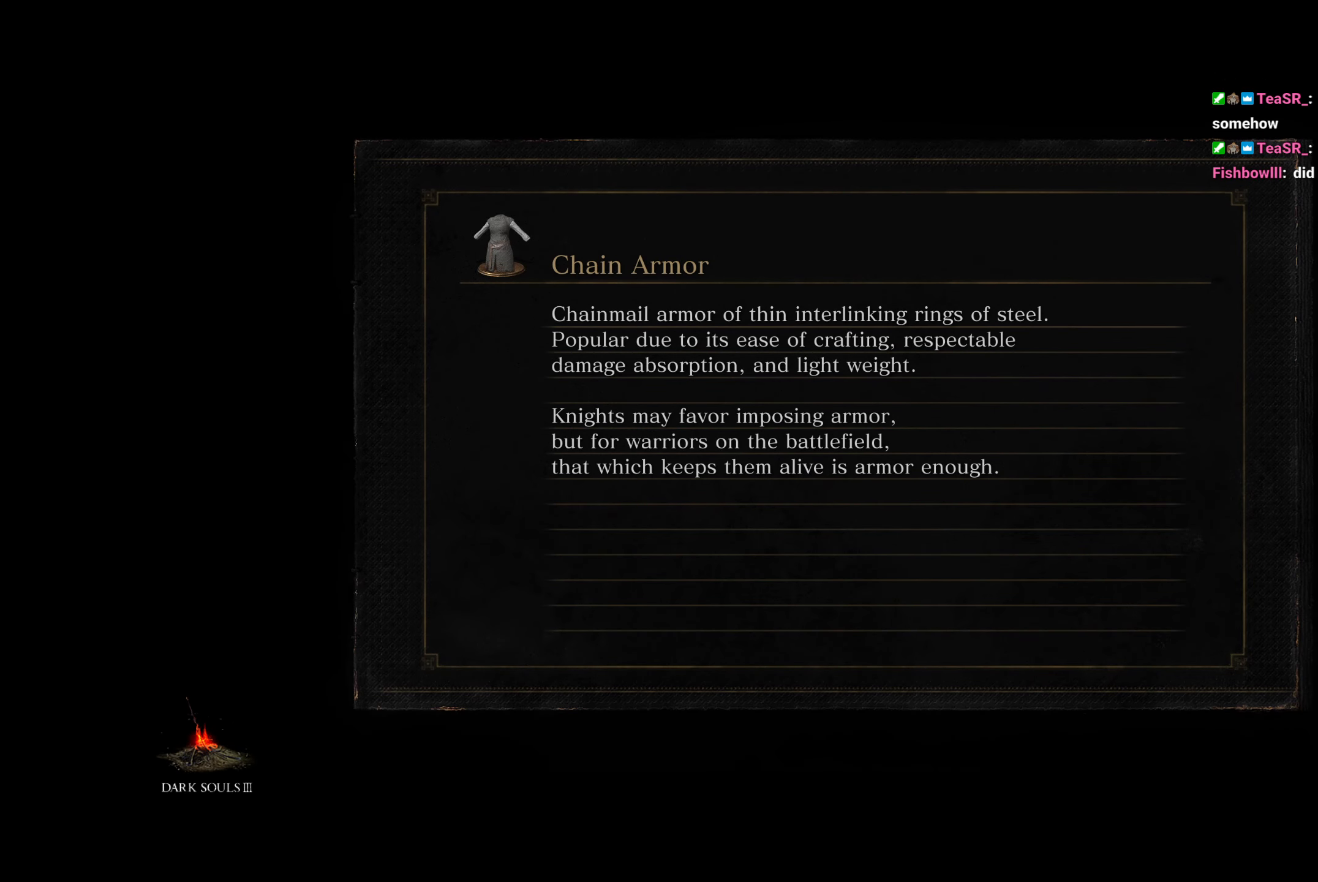
{"buttons": [], "left_stick": "center", "right_stick": "center", "events": []}
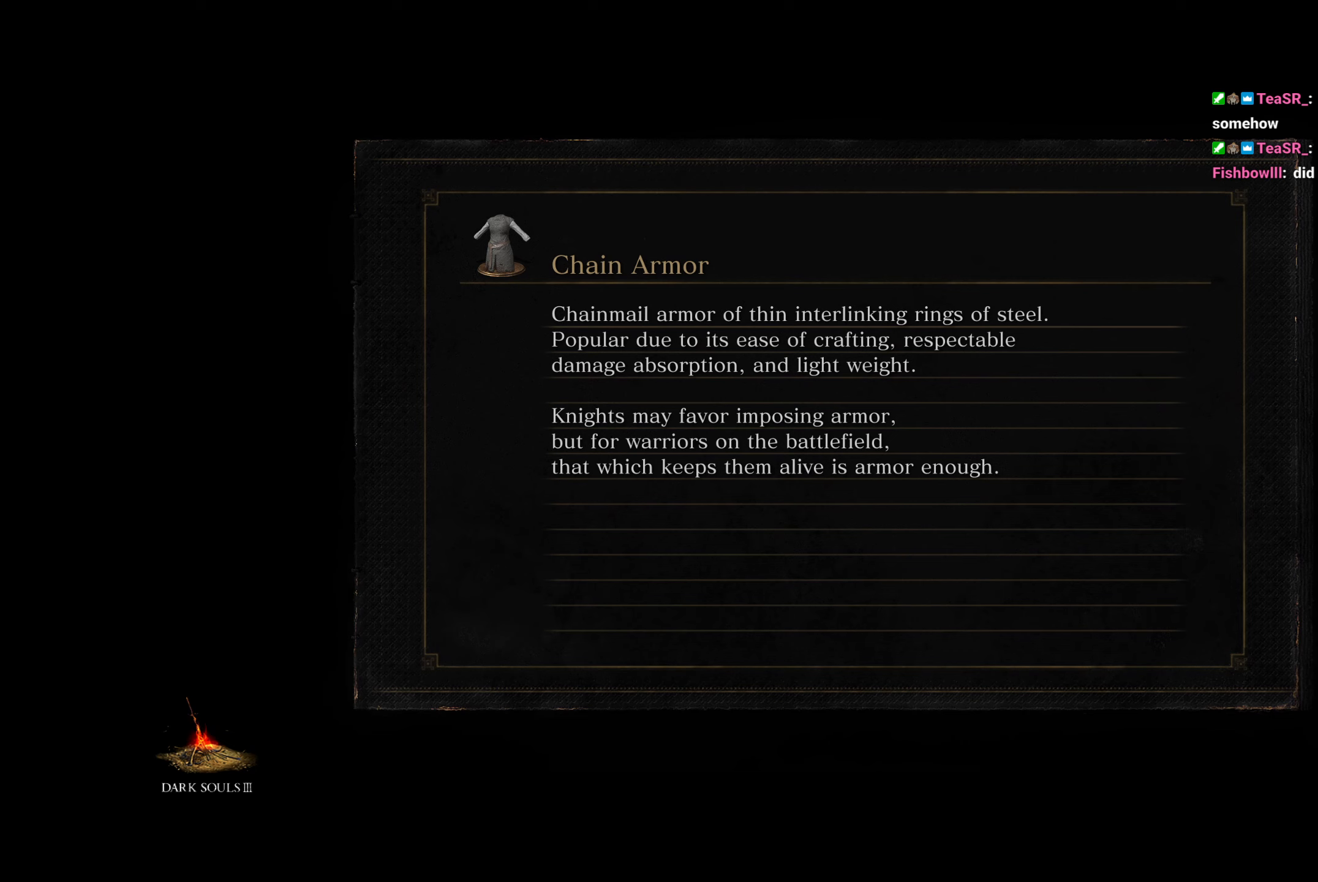
{"buttons": [], "left_stick": "center", "right_stick": "center", "events": []}
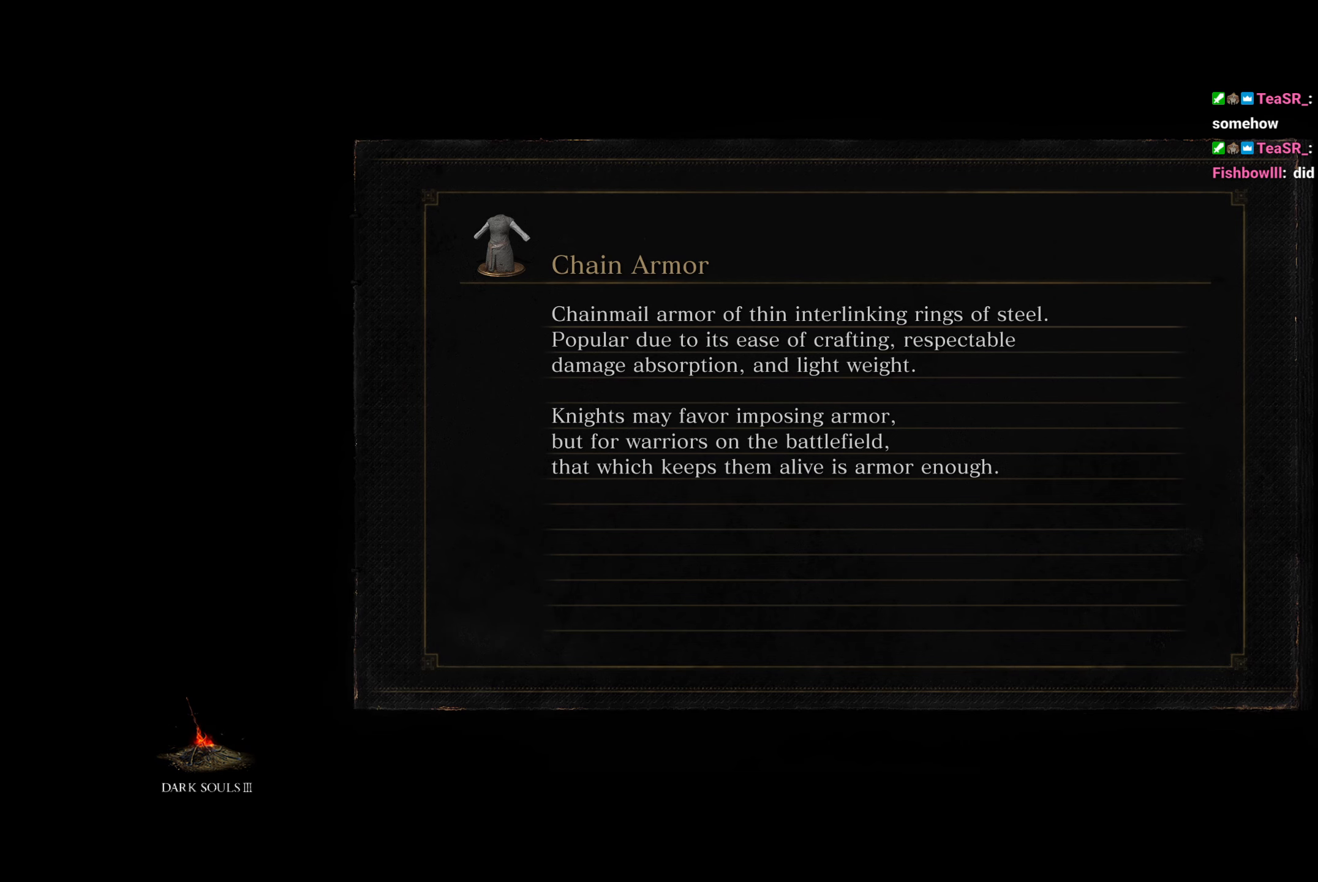
{"buttons": [], "left_stick": "up", "right_stick": "center", "events": [[500, "left_stick", "up"]]}
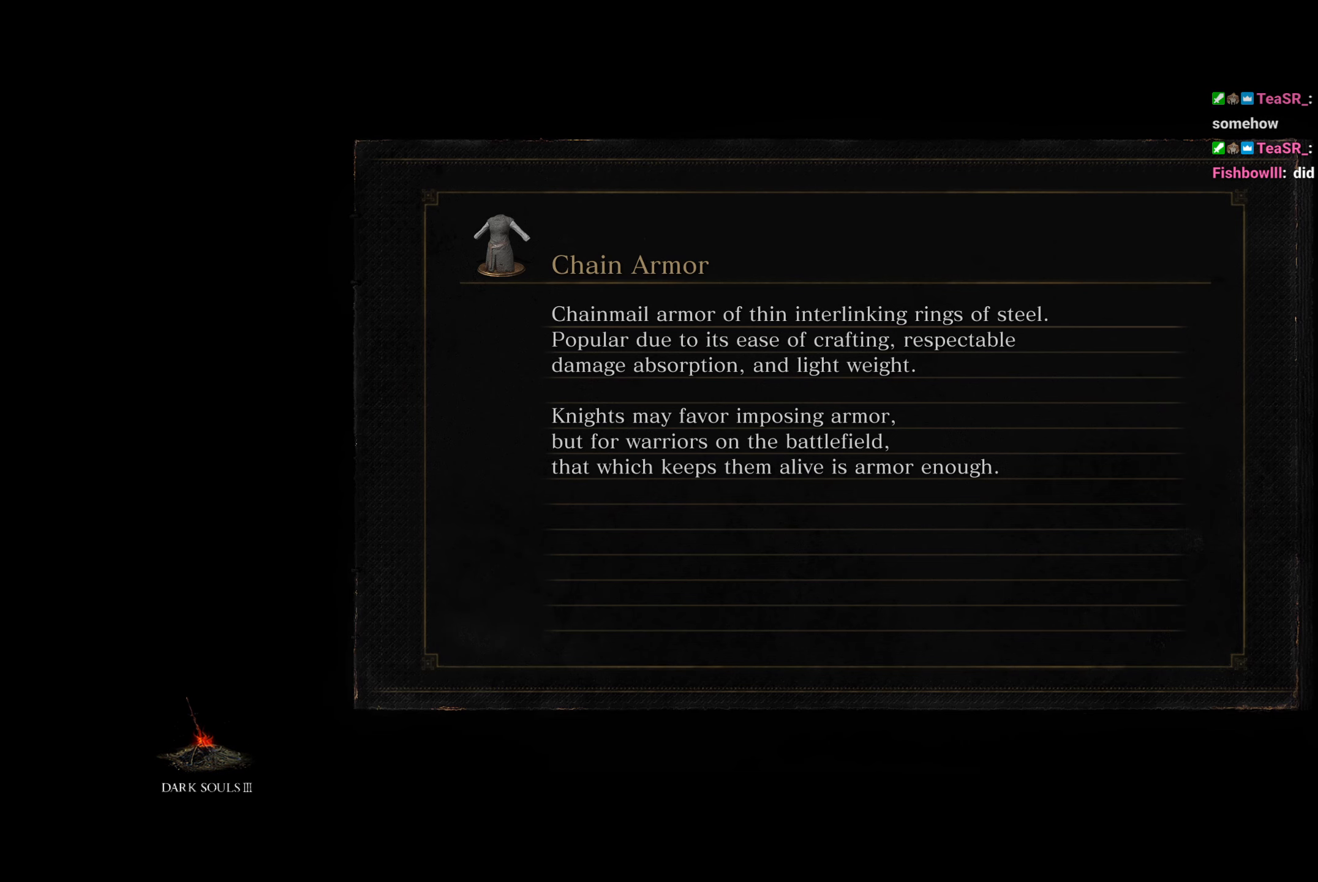
{"buttons": ["B"], "left_stick": "up", "right_stick": "center", "events": [[33, "B", "down"], [200, "right_stick", "down"], [333, "right_stick", "center"]]}
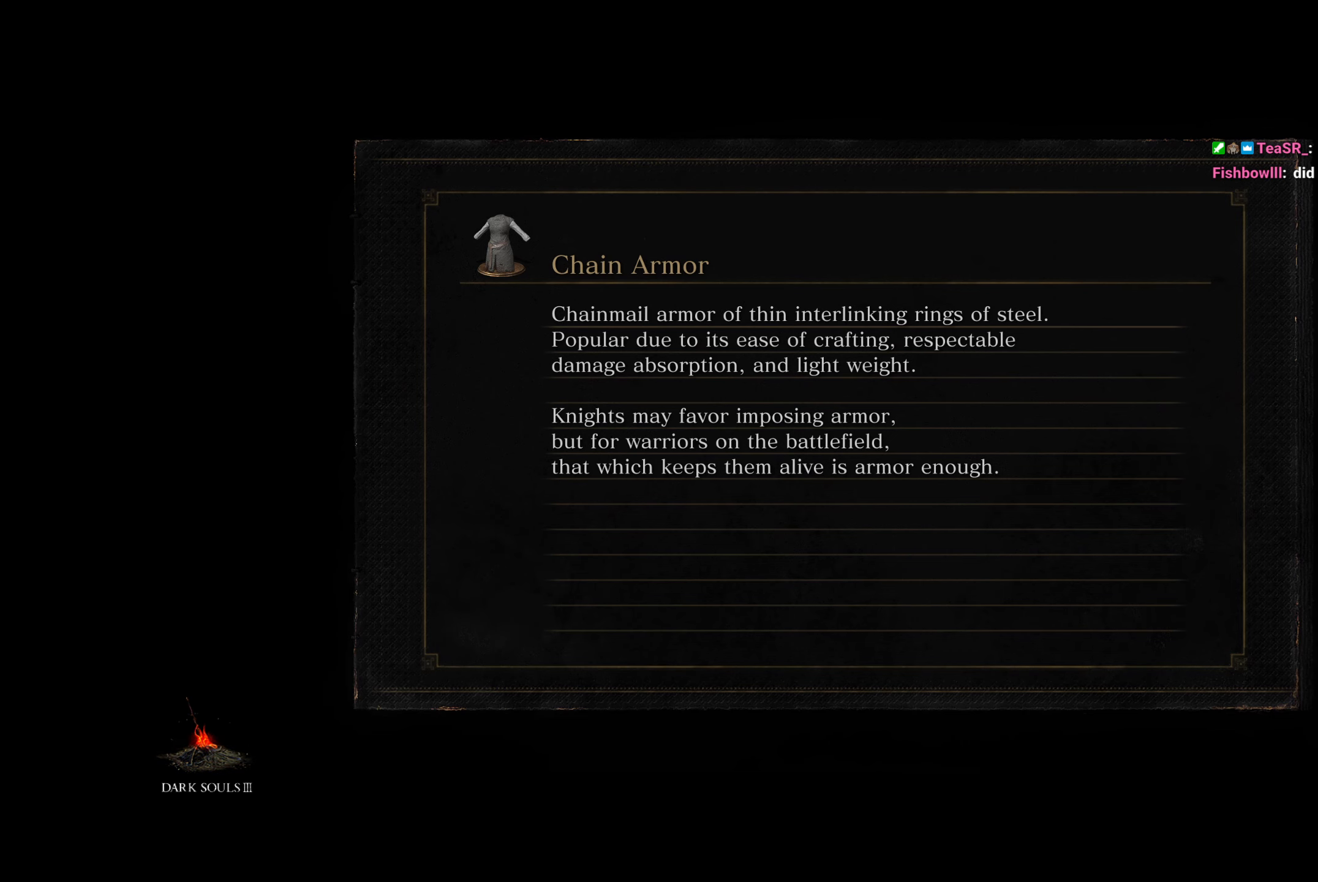
{"buttons": ["B"], "left_stick": "up", "right_stick": "center", "events": []}
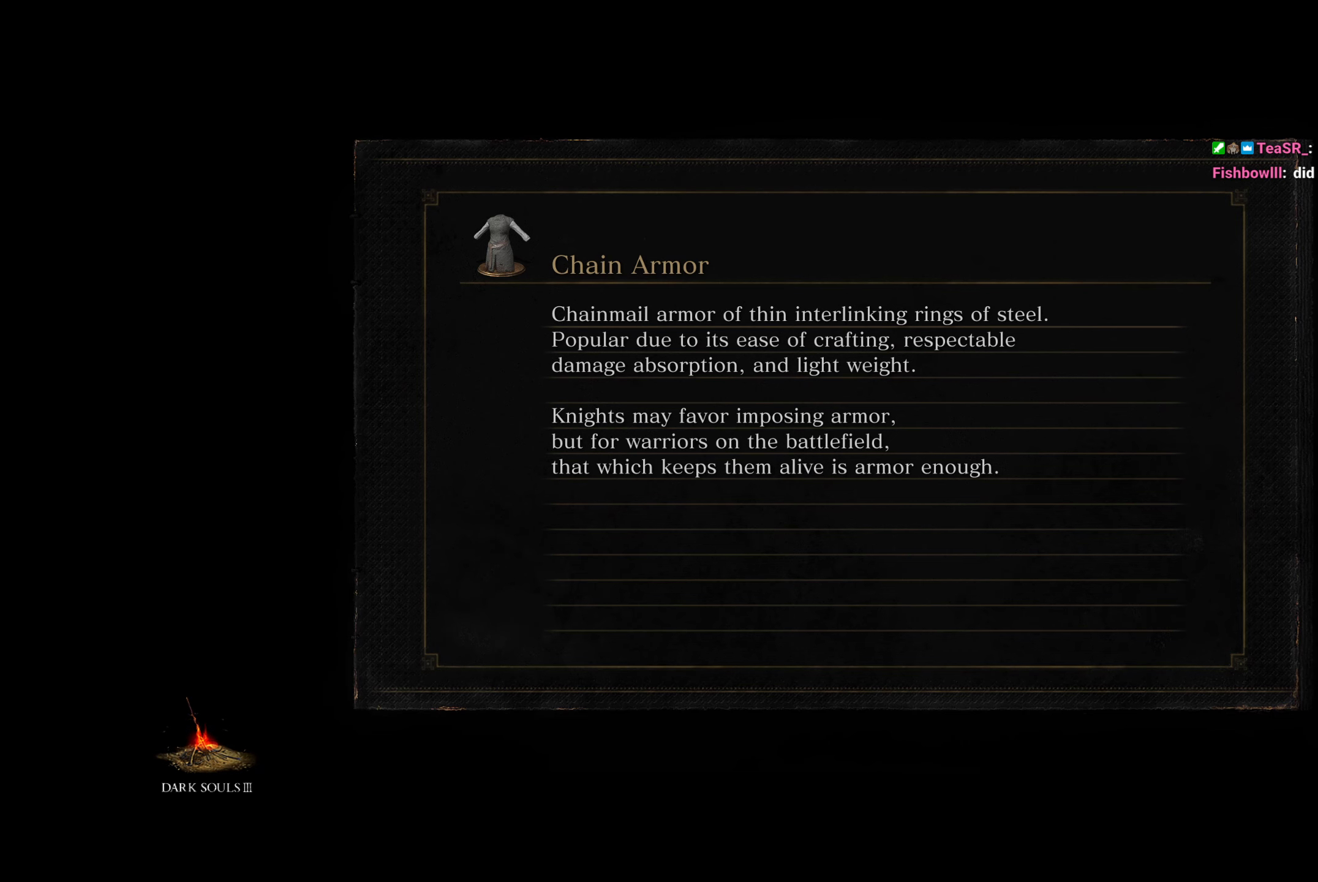
{"buttons": ["B"], "left_stick": "up", "right_stick": "center", "events": []}
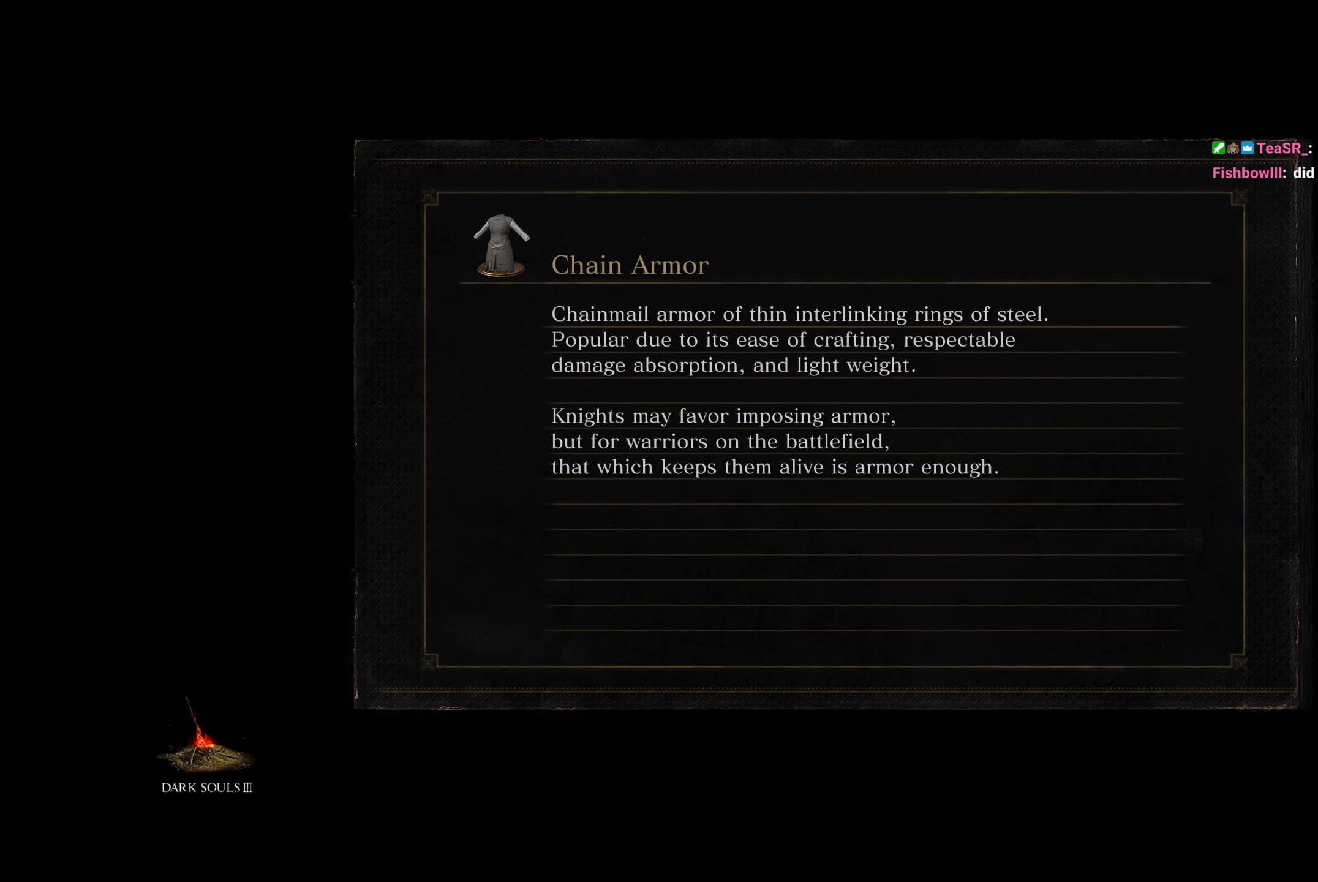
{"buttons": ["B"], "left_stick": "up", "right_stick": "center", "events": []}